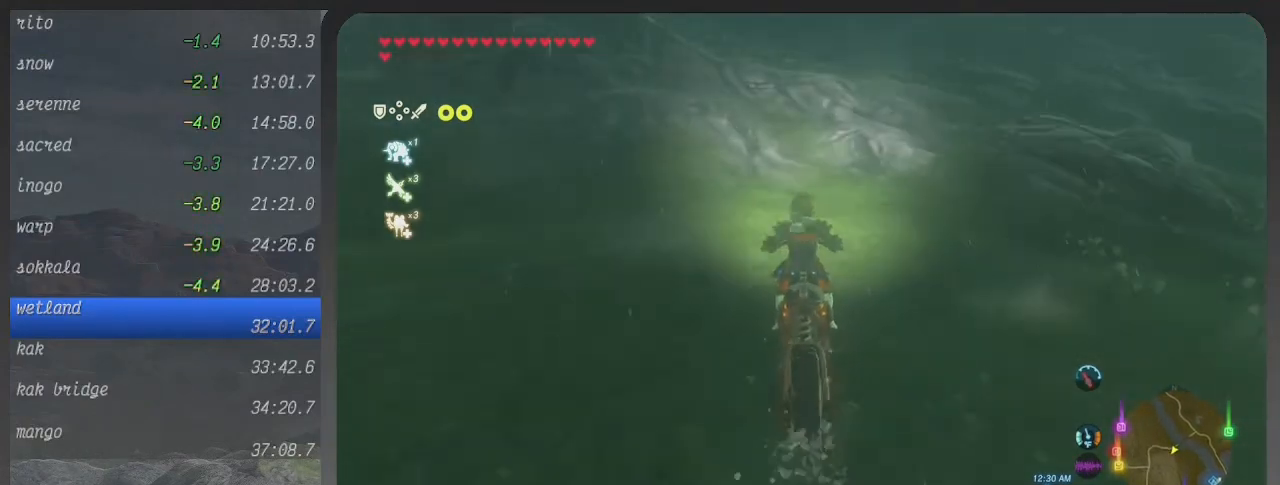
Gameplay with a controller (Xbox layout); each line is a JSON object with the inputs held at the frame after it. "events" lists button and stick changes between this image and that frame as [ms after this image, input, new state], when the widget could be followed in between. Not read: L3 R3.
{"buttons": ["B"], "left_stick": "up", "right_stick": "center", "events": []}
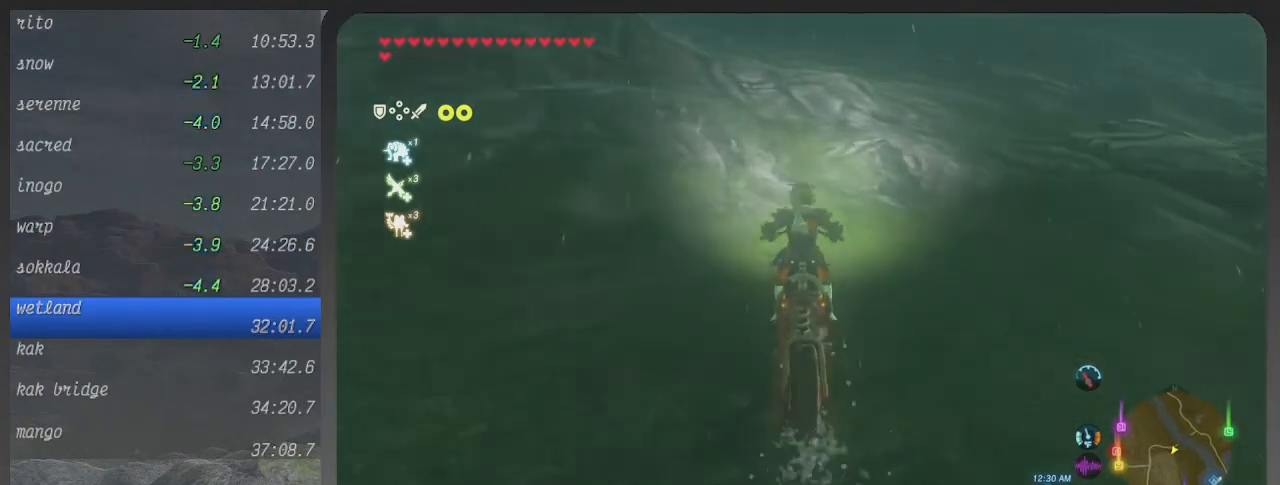
{"buttons": ["B"], "left_stick": "up", "right_stick": "center", "events": []}
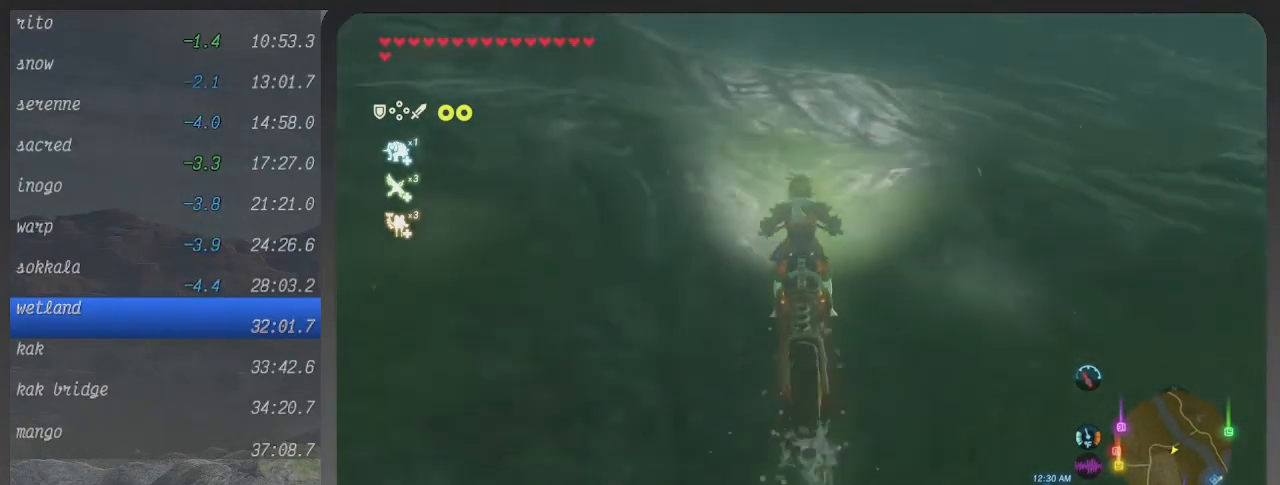
{"buttons": ["B"], "left_stick": "up", "right_stick": "center", "events": []}
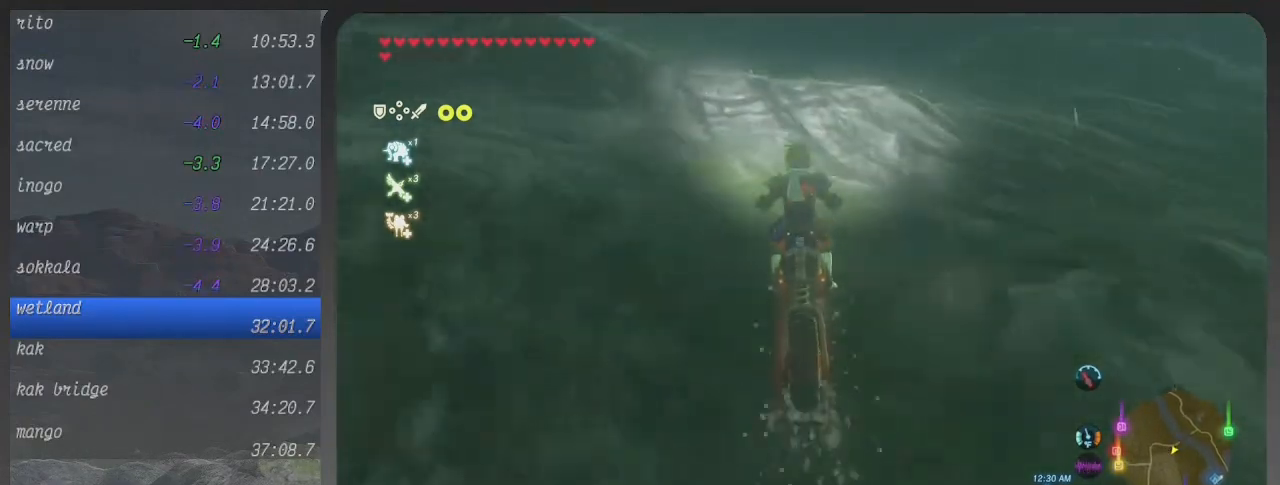
{"buttons": ["B"], "left_stick": "up", "right_stick": "center", "events": []}
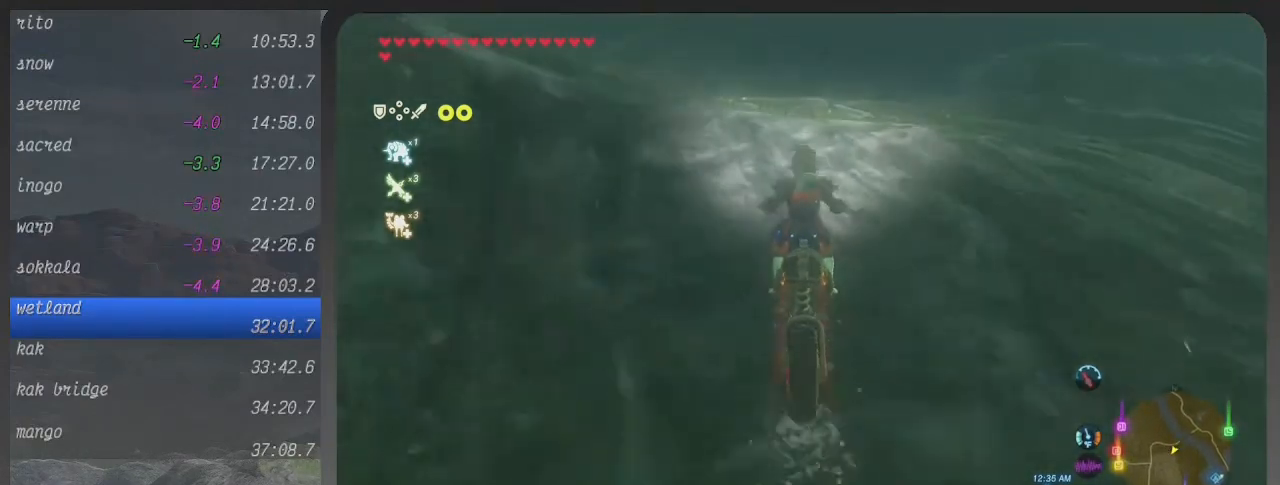
{"buttons": [], "left_stick": "up", "right_stick": "center", "events": [[400, "B", "up"]]}
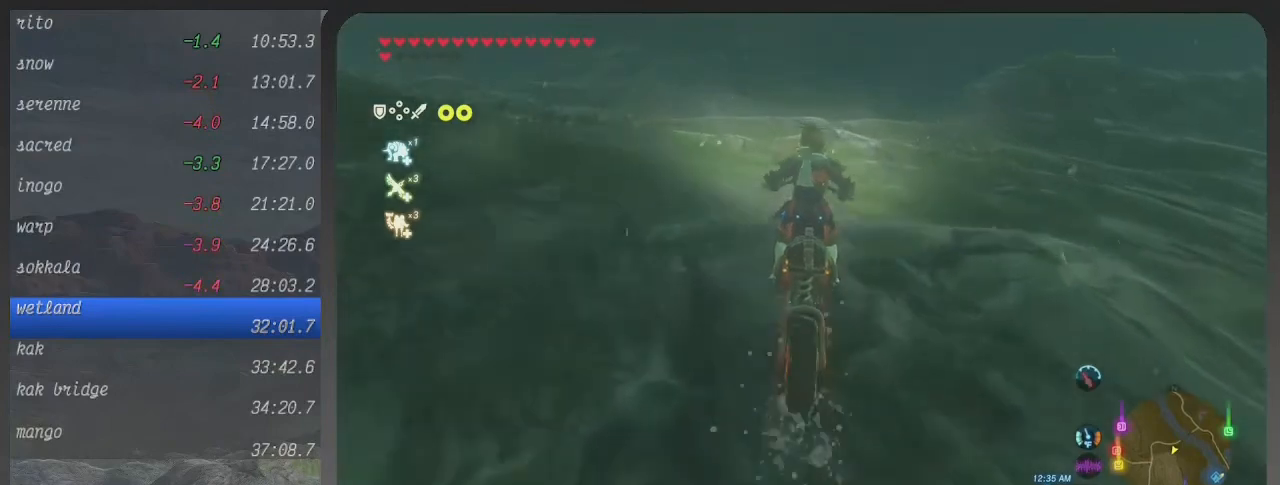
{"buttons": ["B"], "left_stick": "up", "right_stick": "center", "events": [[33, "B", "down"]]}
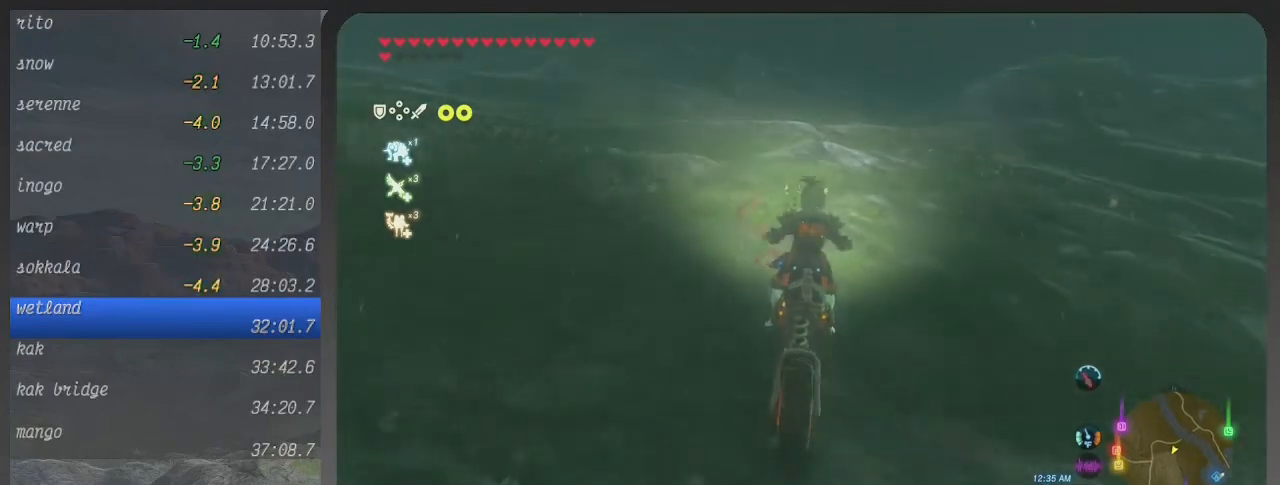
{"buttons": ["B"], "left_stick": "up", "right_stick": "center", "events": []}
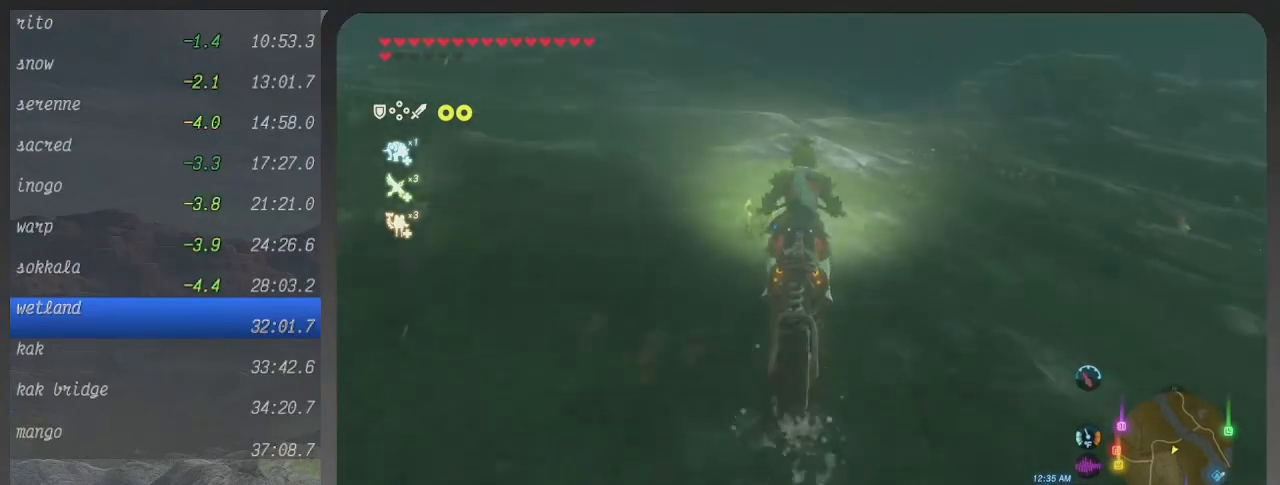
{"buttons": ["B"], "left_stick": "up", "right_stick": "center", "events": []}
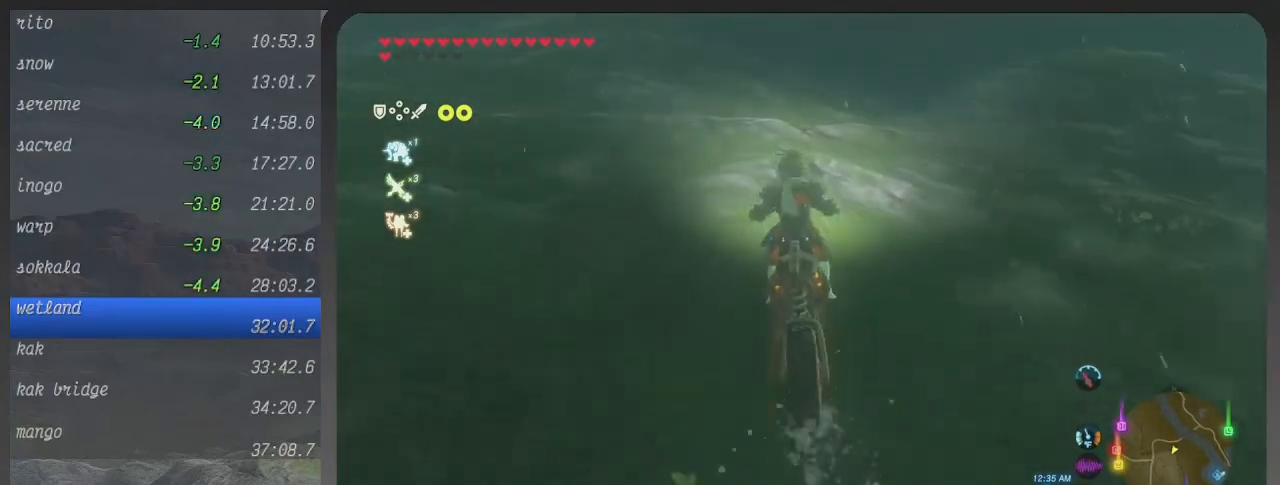
{"buttons": ["B"], "left_stick": "up", "right_stick": "center", "events": []}
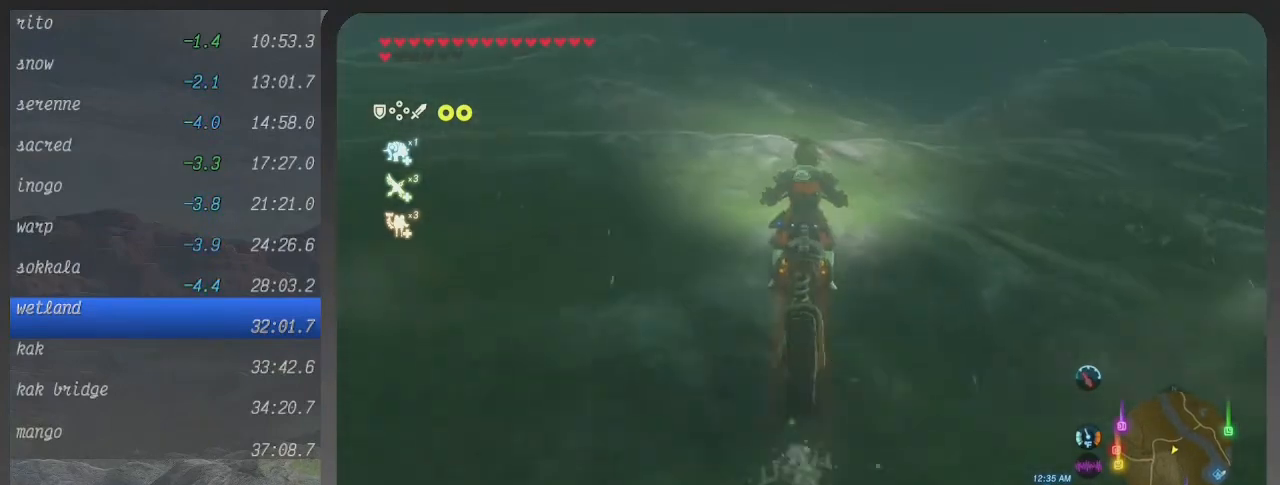
{"buttons": ["B"], "left_stick": "up", "right_stick": "center", "events": []}
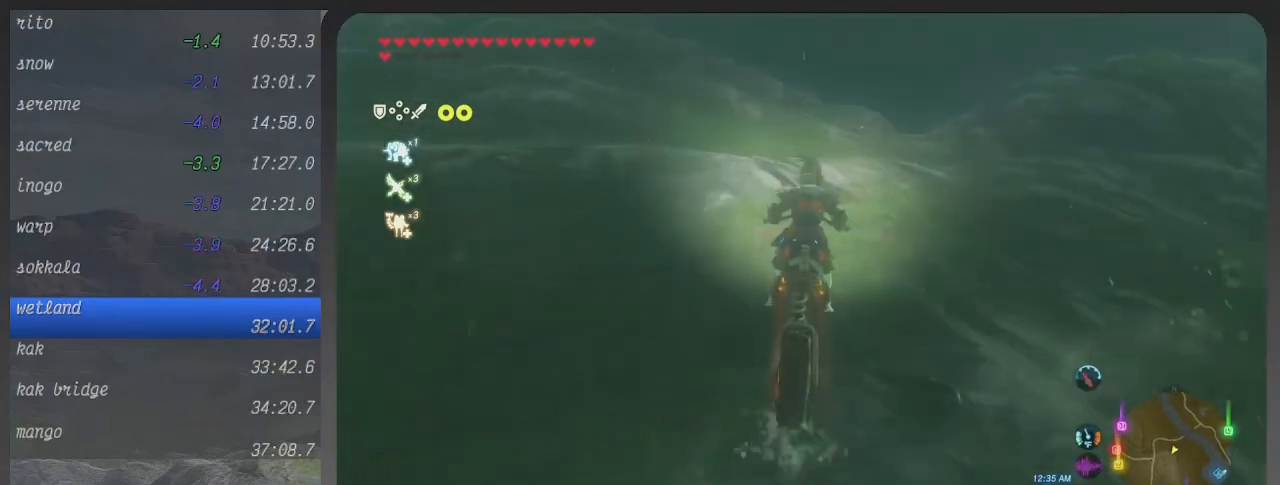
{"buttons": ["B"], "left_stick": "up", "right_stick": "center", "events": []}
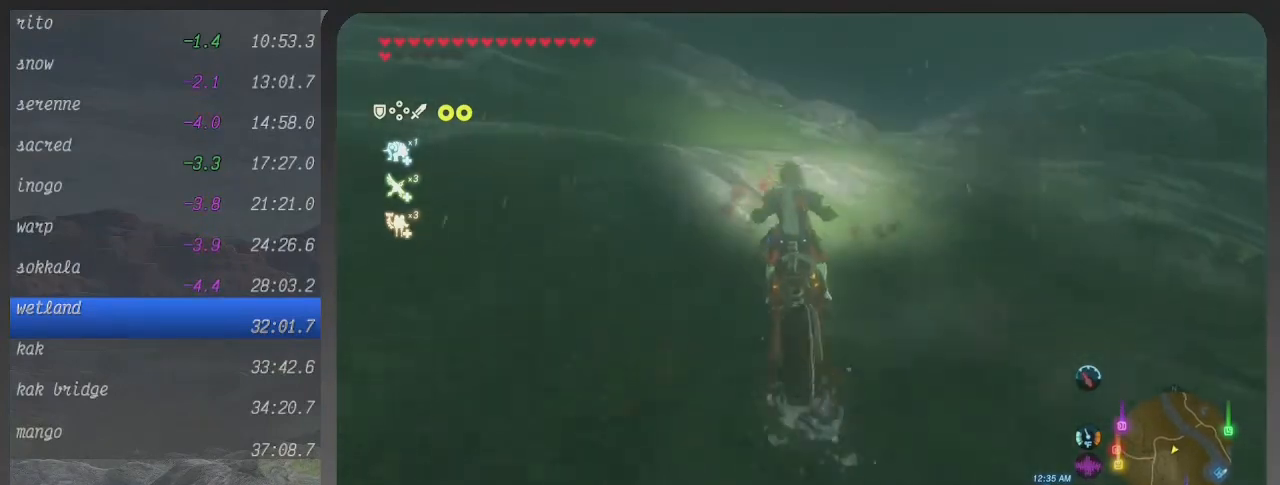
{"buttons": ["B"], "left_stick": "up", "right_stick": "center", "events": []}
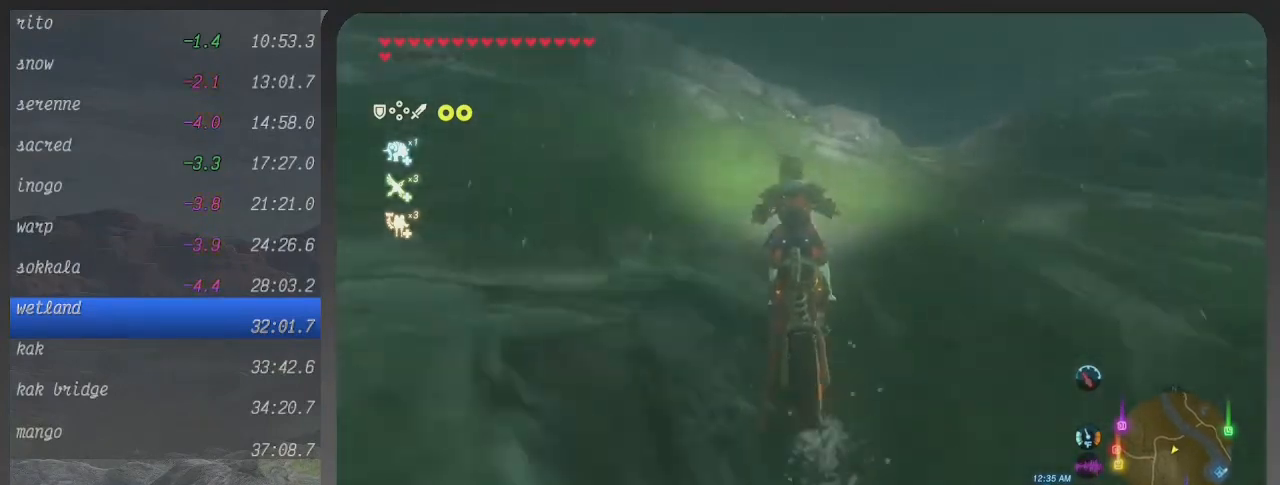
{"buttons": ["B"], "left_stick": "up", "right_stick": "center", "events": []}
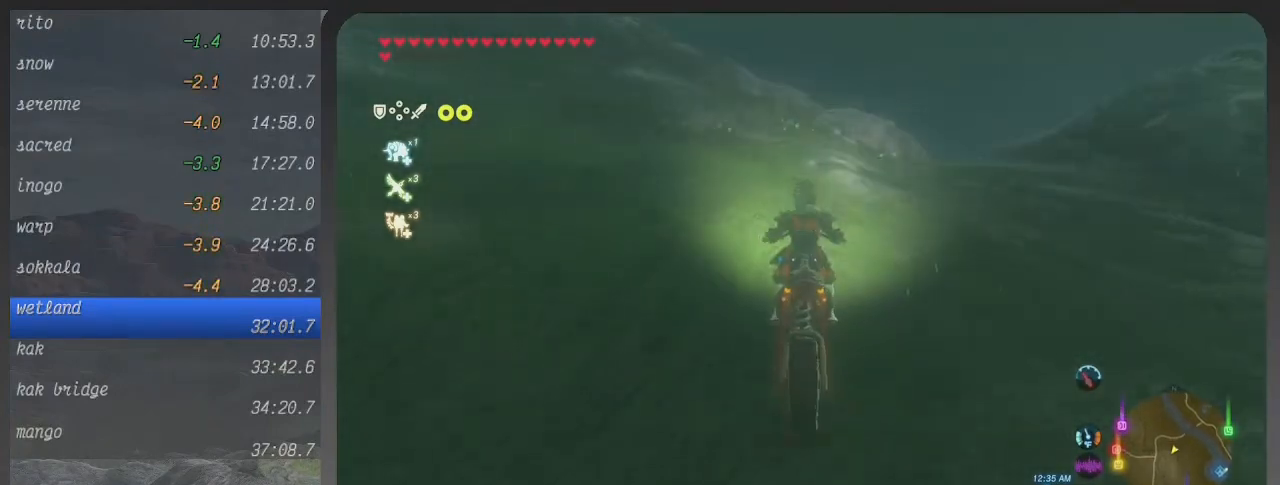
{"buttons": ["B"], "left_stick": "up", "right_stick": "center", "events": []}
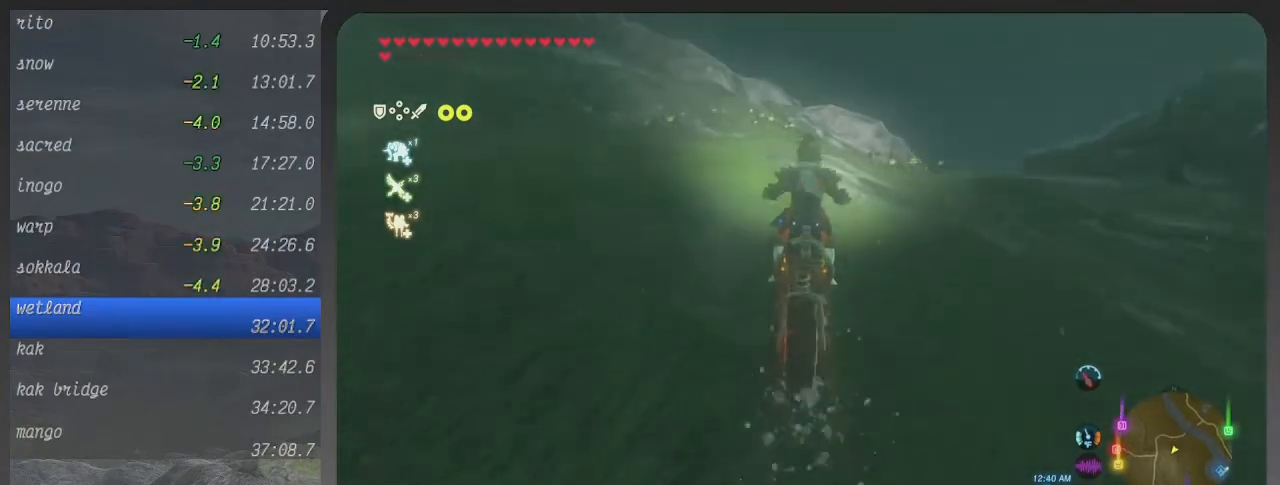
{"buttons": ["B"], "left_stick": "up", "right_stick": "center", "events": []}
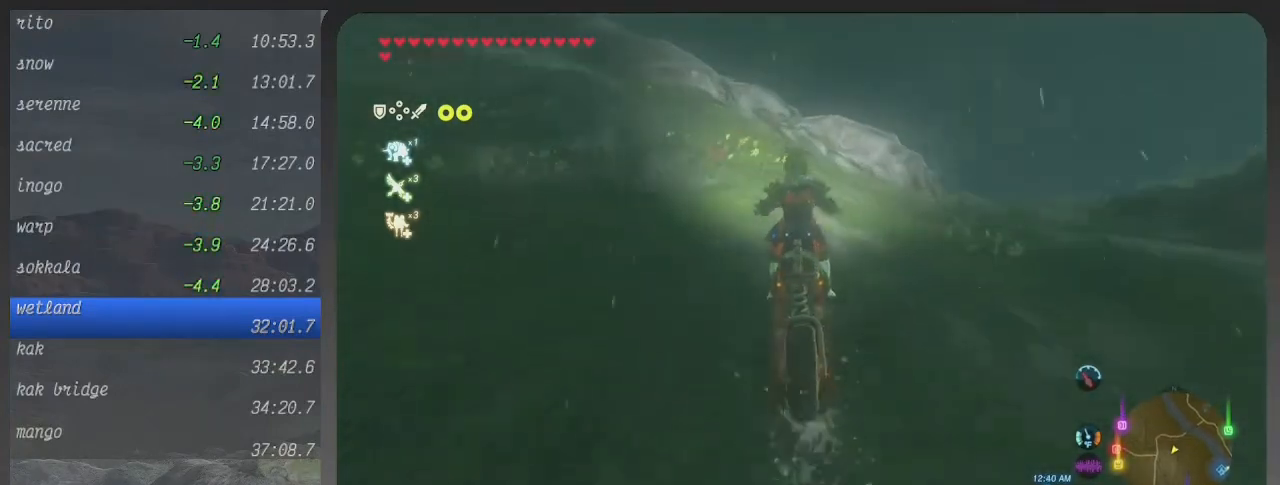
{"buttons": ["B"], "left_stick": "up", "right_stick": "center", "events": []}
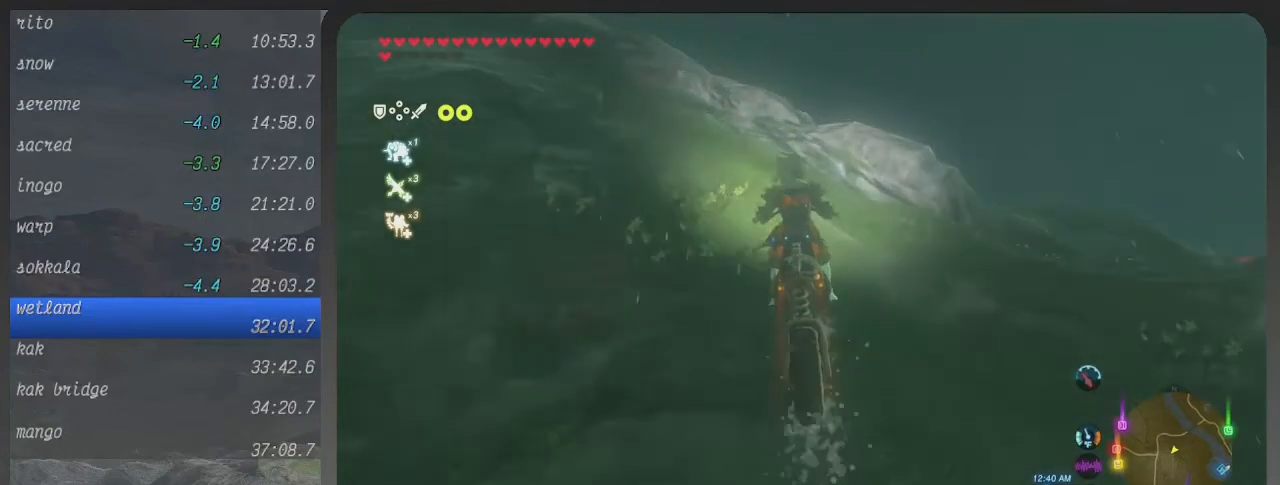
{"buttons": ["B"], "left_stick": "up", "right_stick": "center", "events": []}
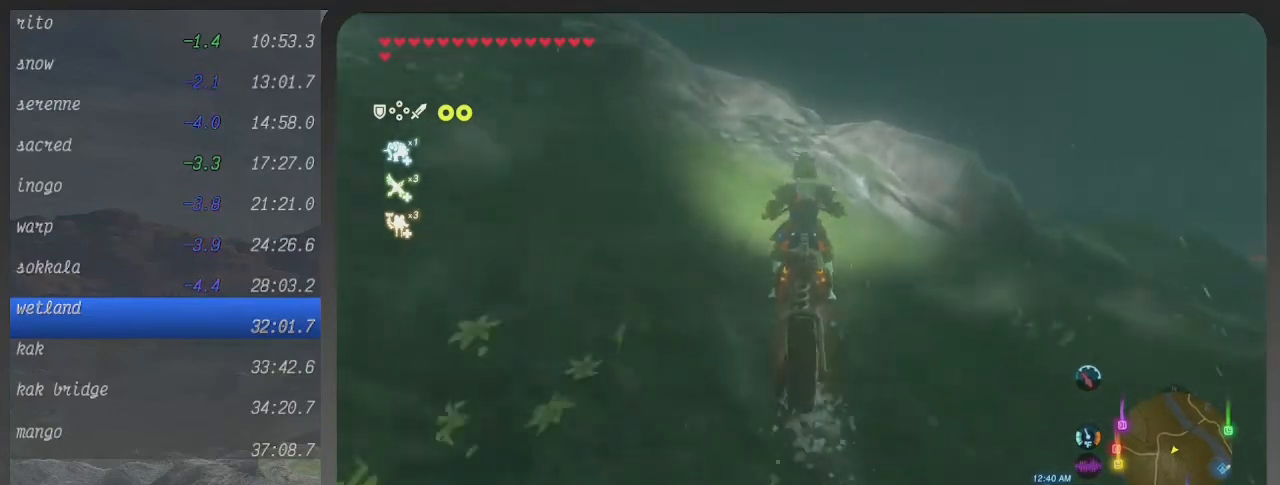
{"buttons": ["B"], "left_stick": "up", "right_stick": "center", "events": []}
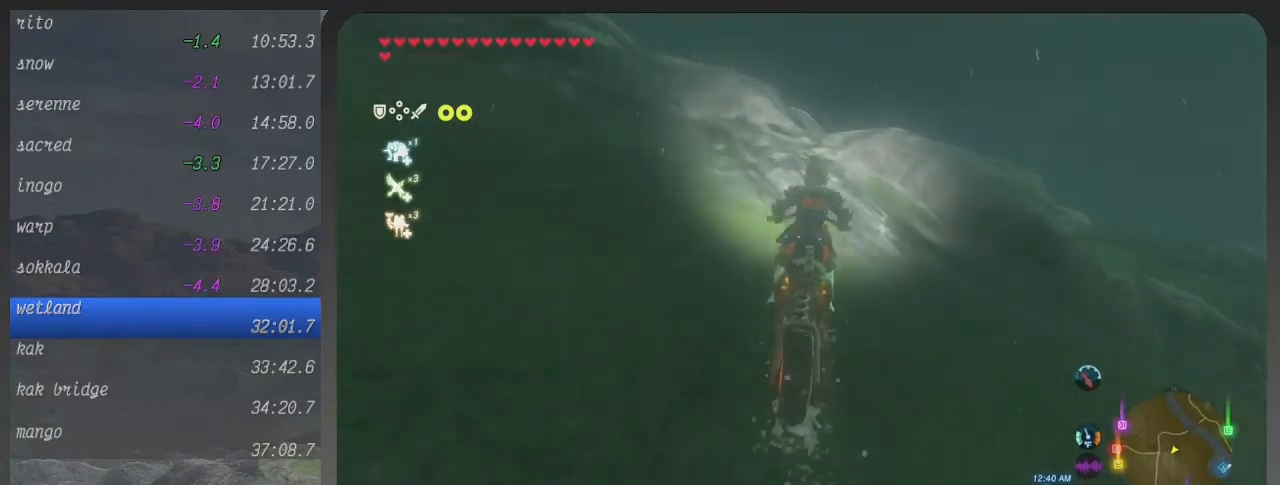
{"buttons": ["B"], "left_stick": "up", "right_stick": "center", "events": []}
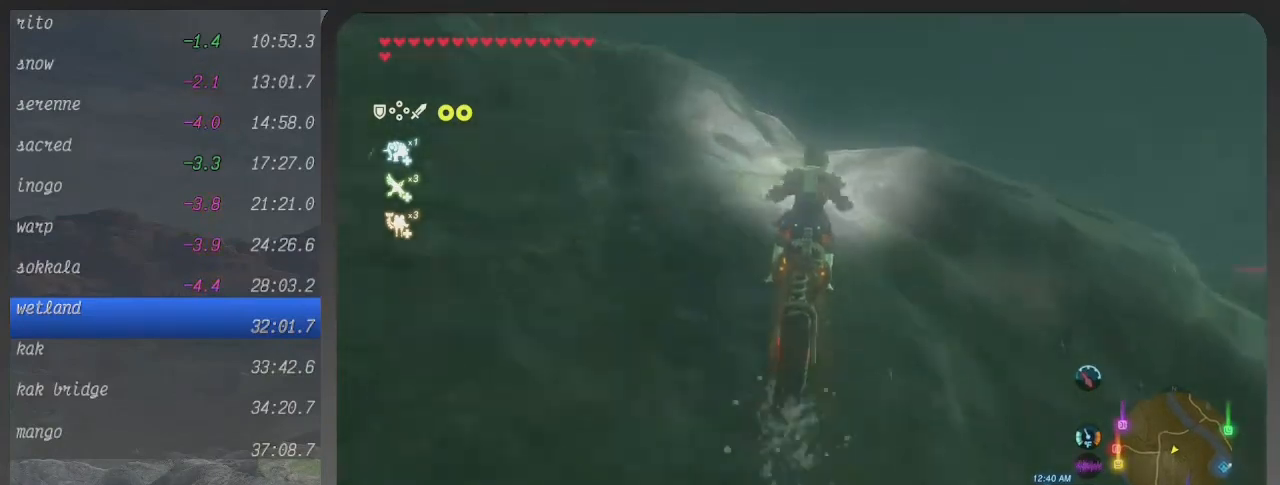
{"buttons": ["B"], "left_stick": "up", "right_stick": "center", "events": []}
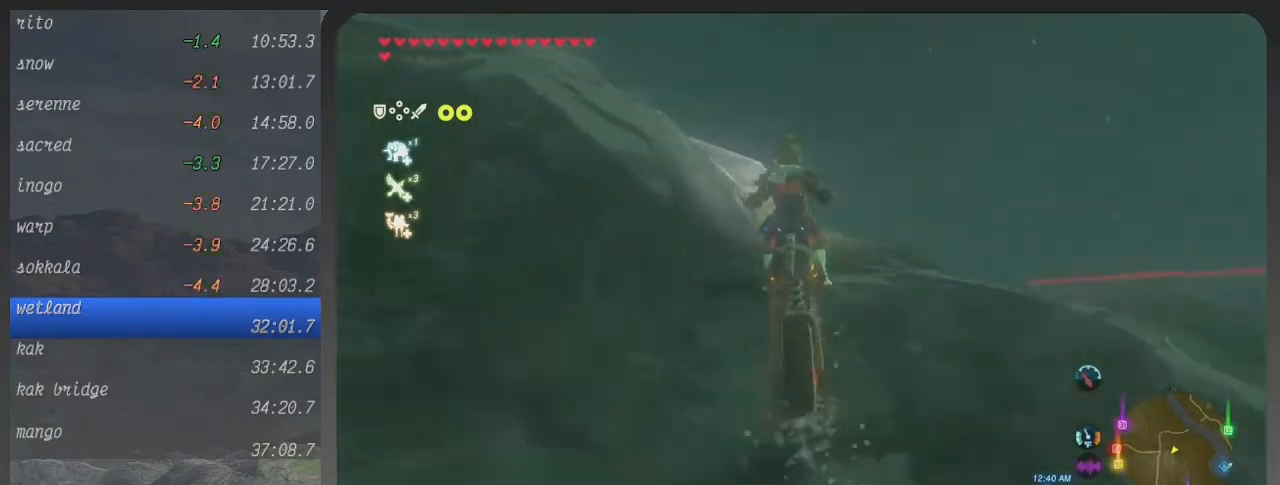
{"buttons": ["B"], "left_stick": "up-left", "right_stick": "center", "events": [[100, "left_stick", "up-left"], [200, "L2", "down"], [367, "L2", "up"]]}
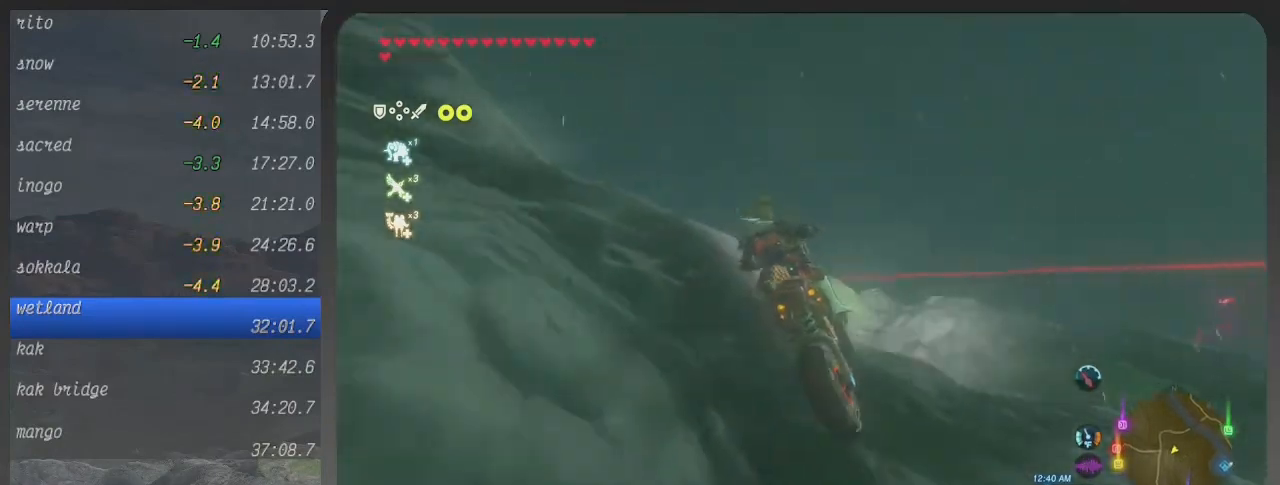
{"buttons": ["B"], "left_stick": "up-left", "right_stick": "center", "events": [[100, "L2", "down"], [200, "L2", "up"]]}
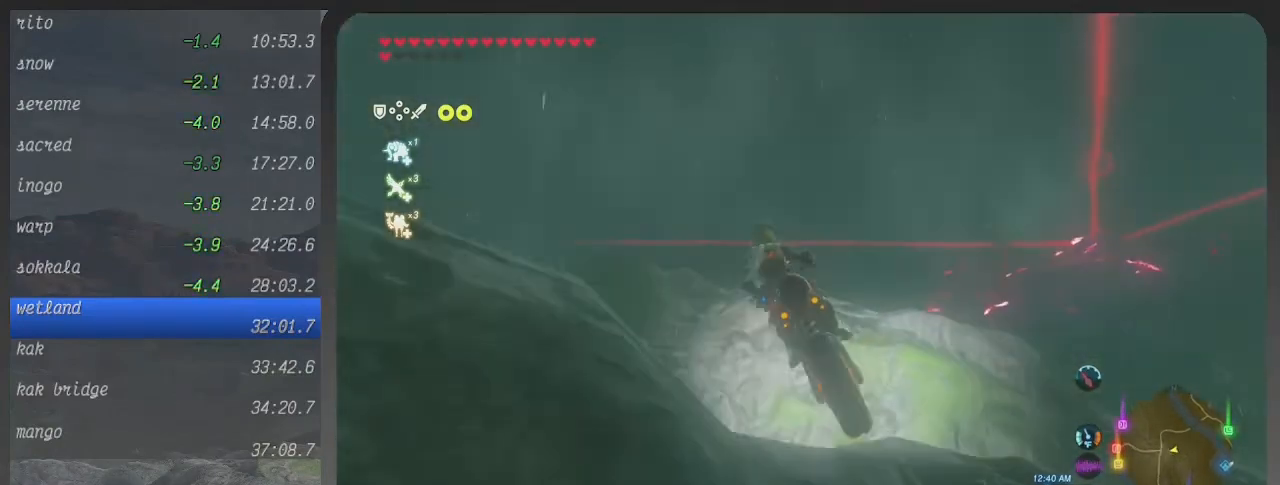
{"buttons": ["B"], "left_stick": "left", "right_stick": "center", "events": [[167, "left_stick", "left"]]}
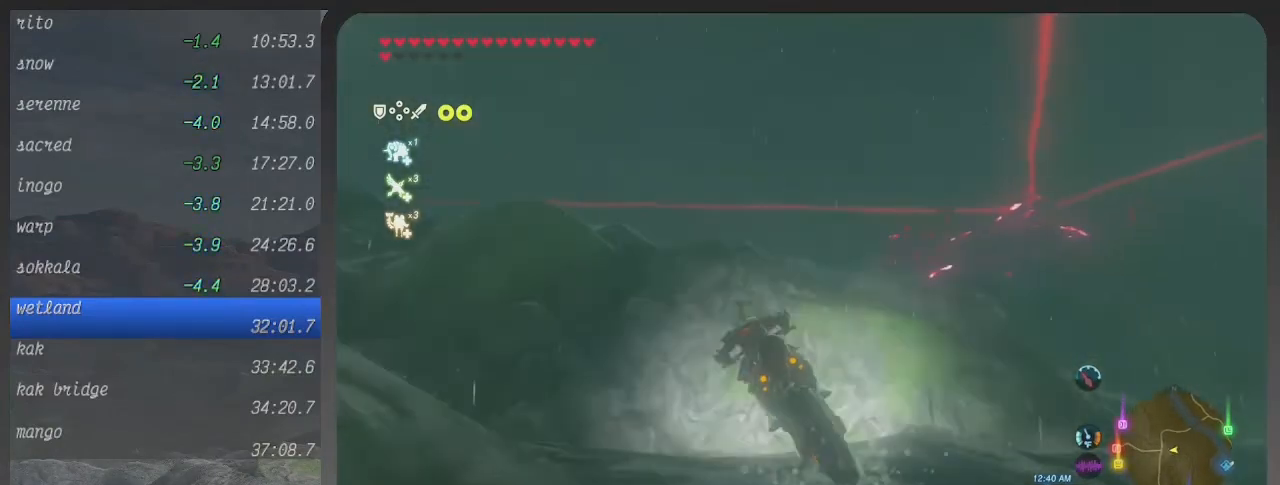
{"buttons": ["B"], "left_stick": "left", "right_stick": "center", "events": []}
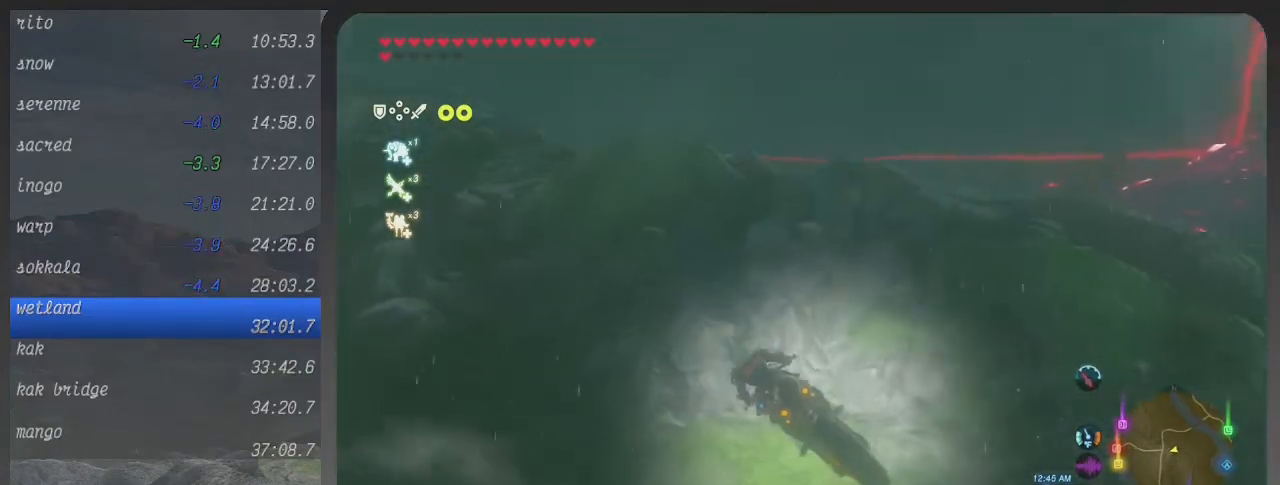
{"buttons": ["B"], "left_stick": "left", "right_stick": "center", "events": []}
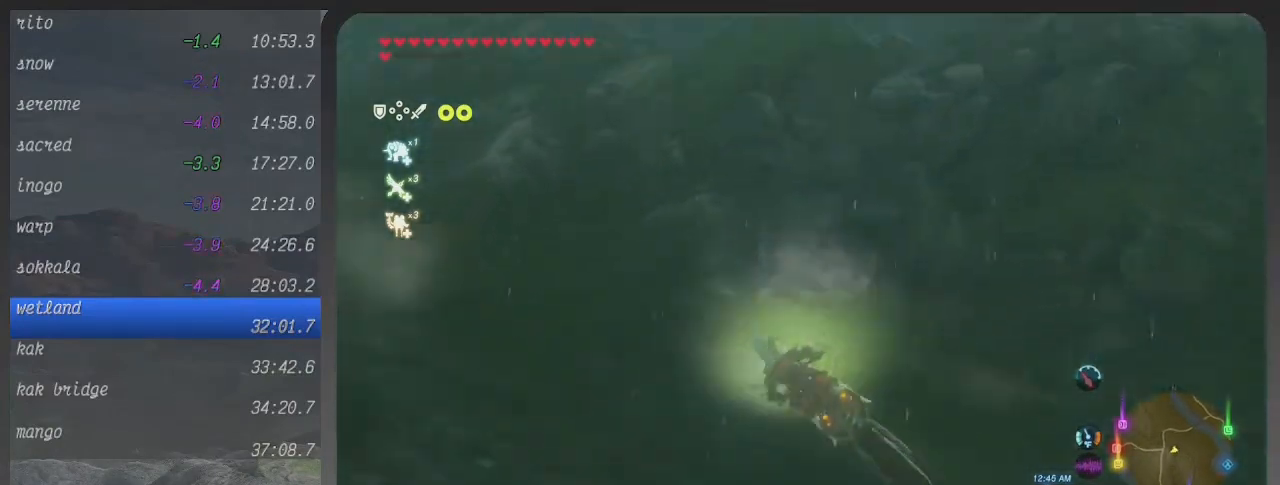
{"buttons": ["B"], "left_stick": "left", "right_stick": "center", "events": []}
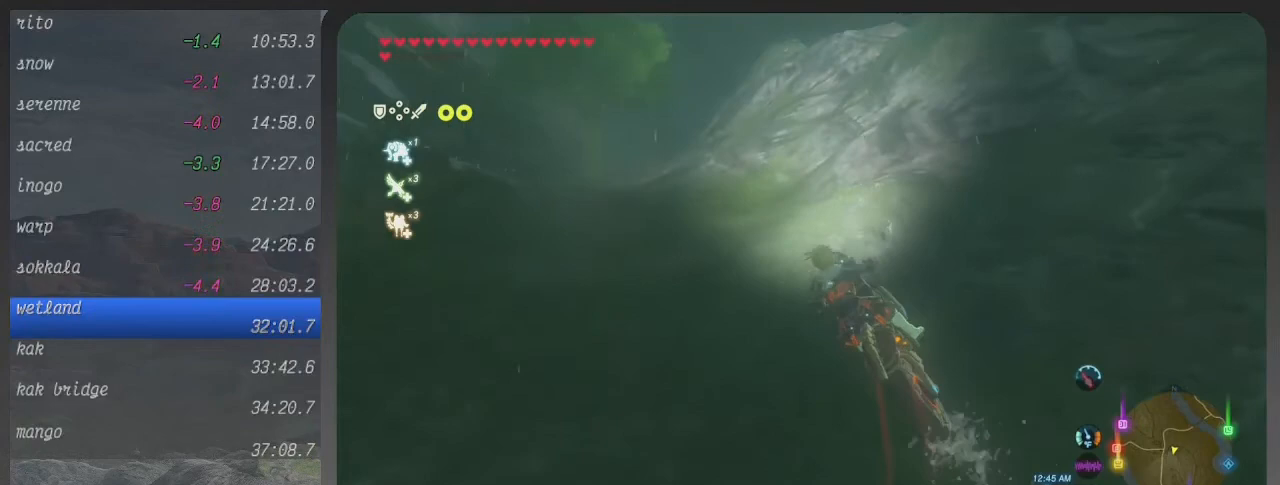
{"buttons": ["B"], "left_stick": "right", "right_stick": "center", "events": [[433, "left_stick", "up"], [500, "left_stick", "right"]]}
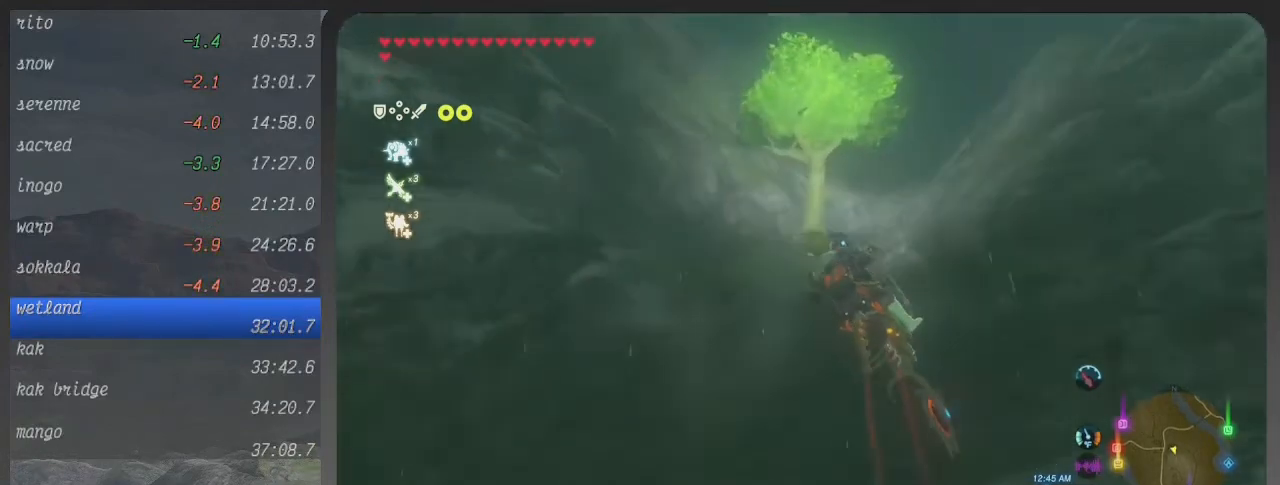
{"buttons": ["B"], "left_stick": "right", "right_stick": "center", "events": [[267, "left_stick", "up-right"], [433, "left_stick", "right"]]}
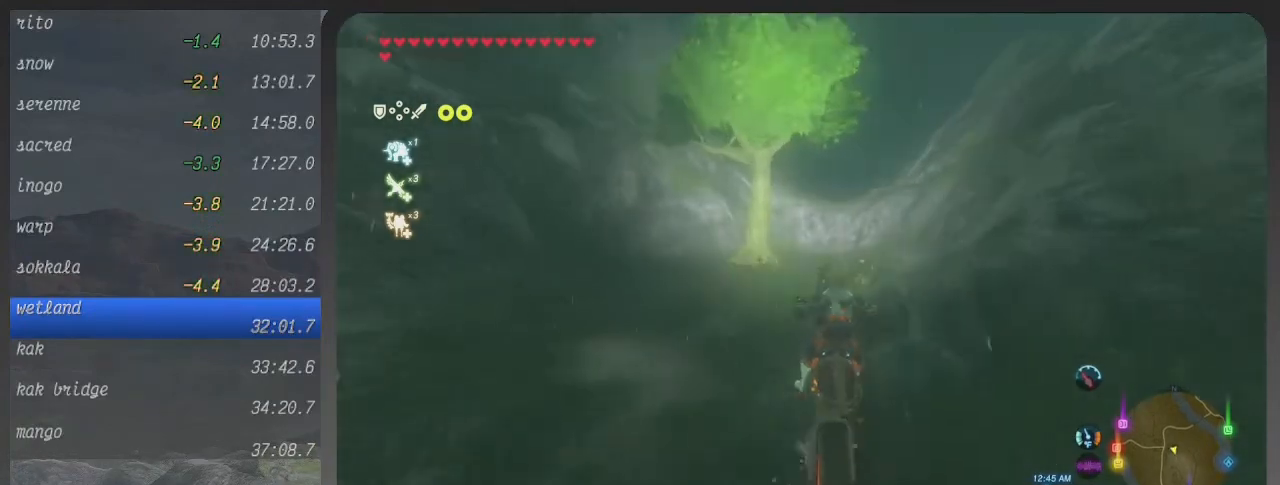
{"buttons": ["B"], "left_stick": "center", "right_stick": "center", "events": [[367, "left_stick", "center"]]}
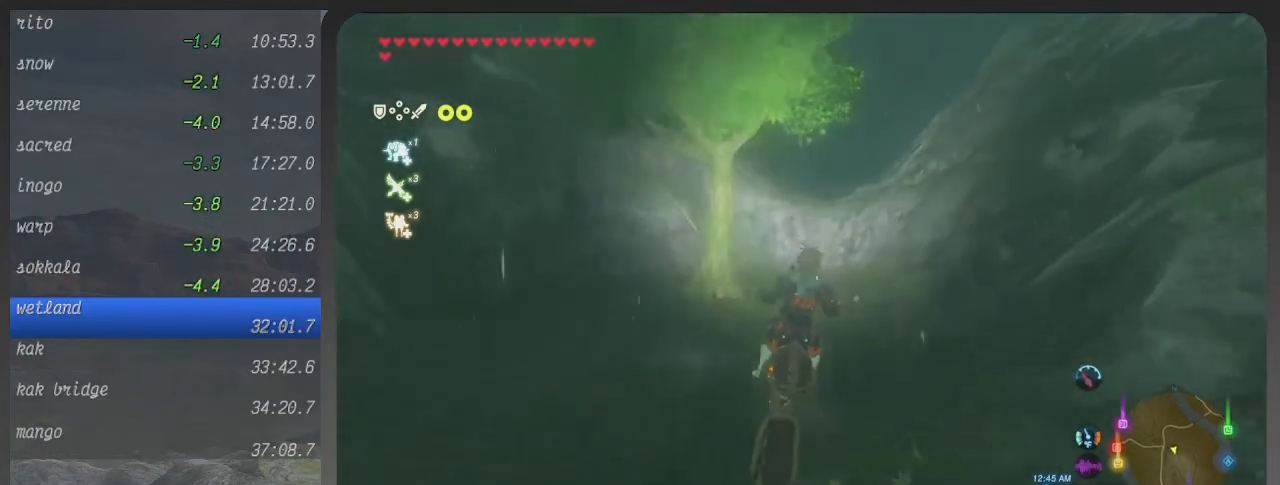
{"buttons": ["B"], "left_stick": "up", "right_stick": "center", "events": [[133, "left_stick", "up"]]}